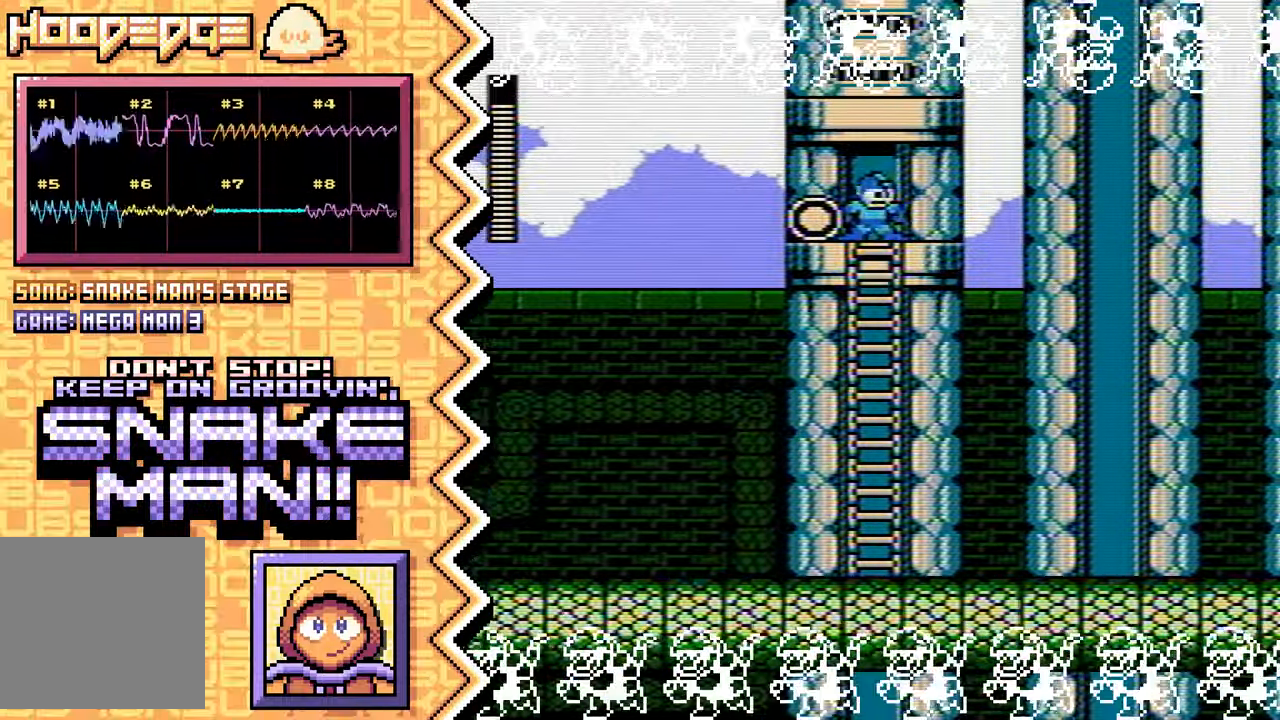
Gameplay with a controller (Nintendo layout); each line is a JSON object with the inputs held at the frame after it. "events" lists button and stick changes between this image and that frame as [ms after this image, input, new state], when the widget could be followed in between. Not read: L1 L3 R1 R3.
{"buttons": ["Y"], "events": [[100, "A", "up"], [217, "B", "down"], [334, "B", "up"], [450, "Y", "down"]]}
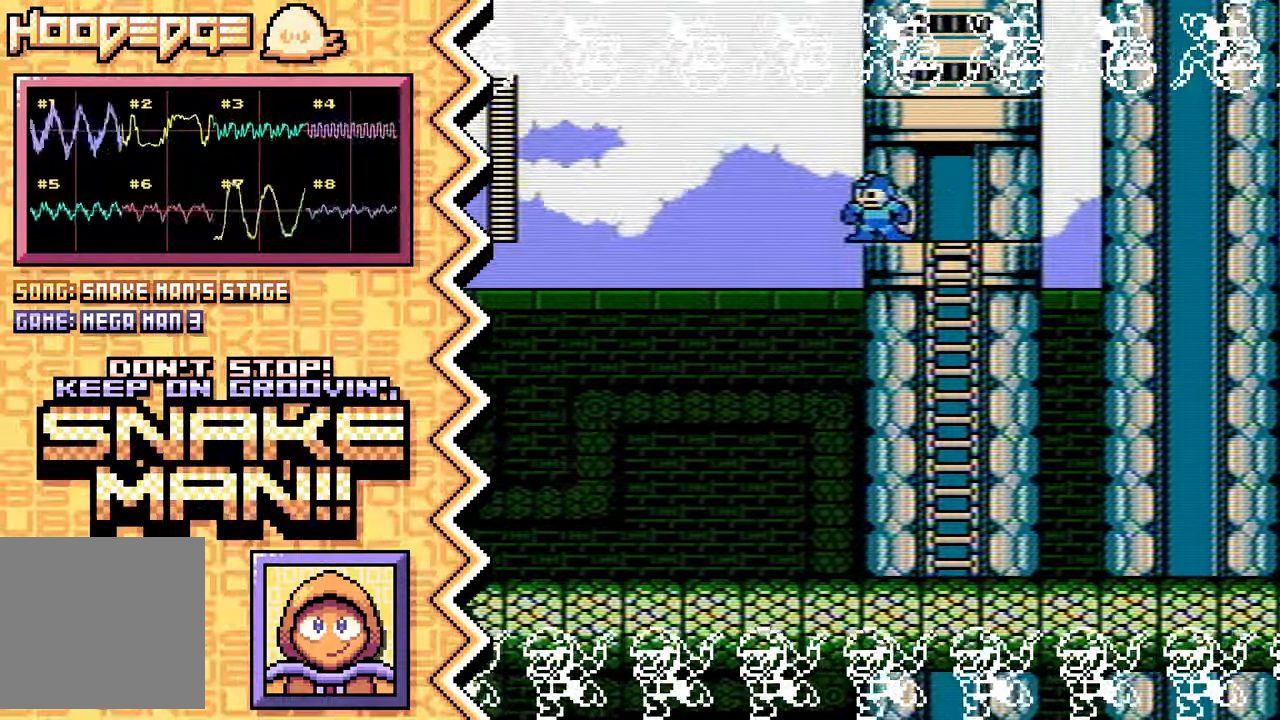
{"buttons": ["A"], "events": [[66, "Y", "up"], [200, "X", "down"], [317, "X", "up"], [433, "A", "down"]]}
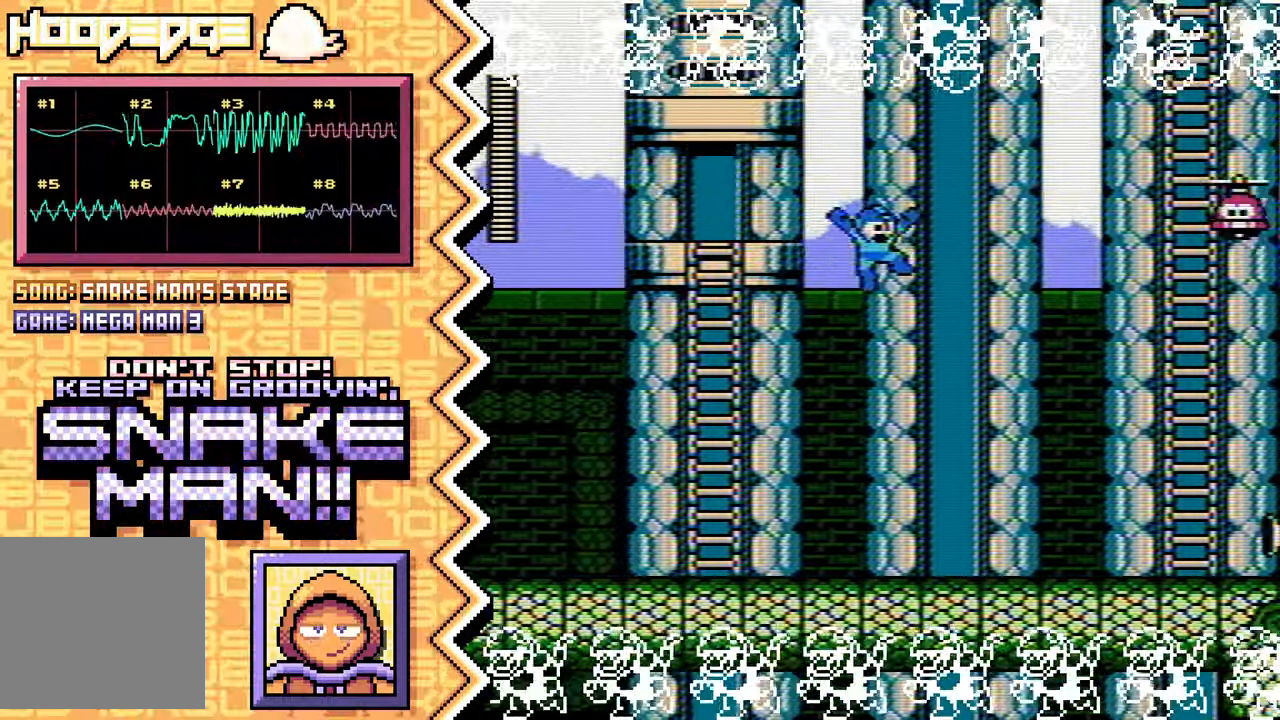
{"buttons": ["Y"], "events": [[50, "A", "up"], [167, "B", "down"], [300, "B", "up"], [417, "Y", "down"]]}
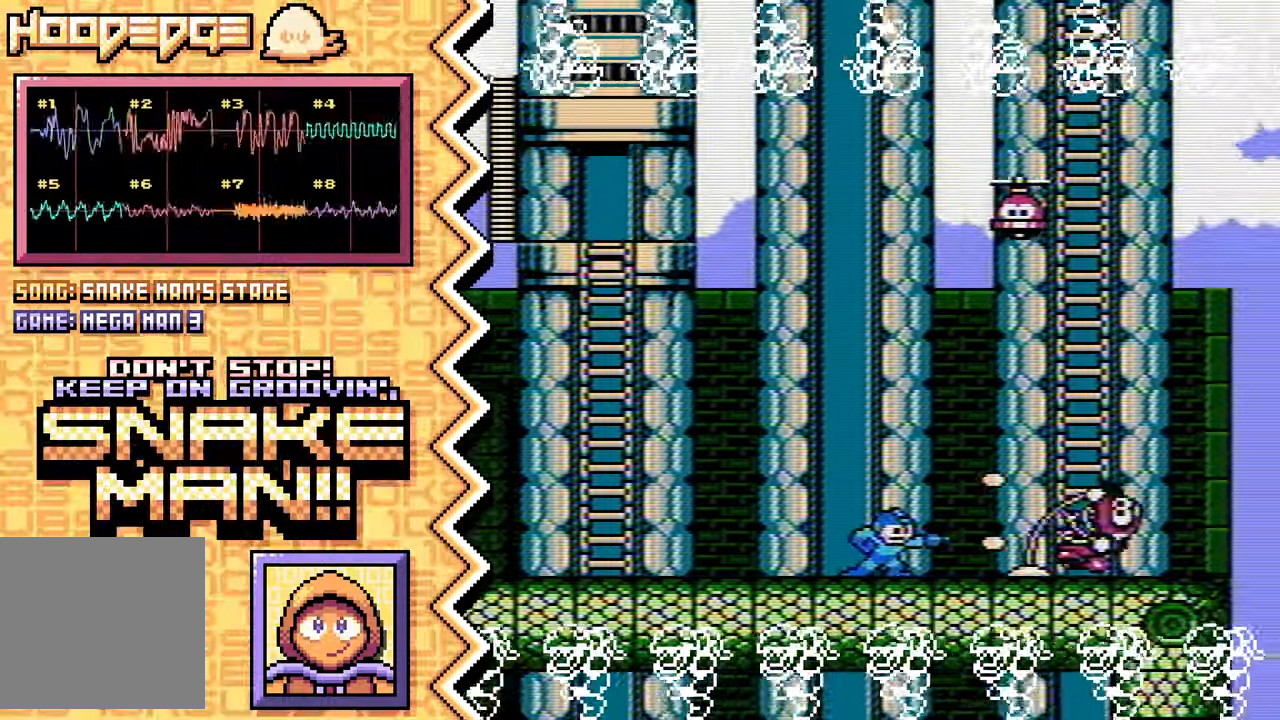
{"buttons": ["A"], "events": [[33, "Y", "up"], [150, "X", "down"], [266, "X", "up"], [400, "A", "down"]]}
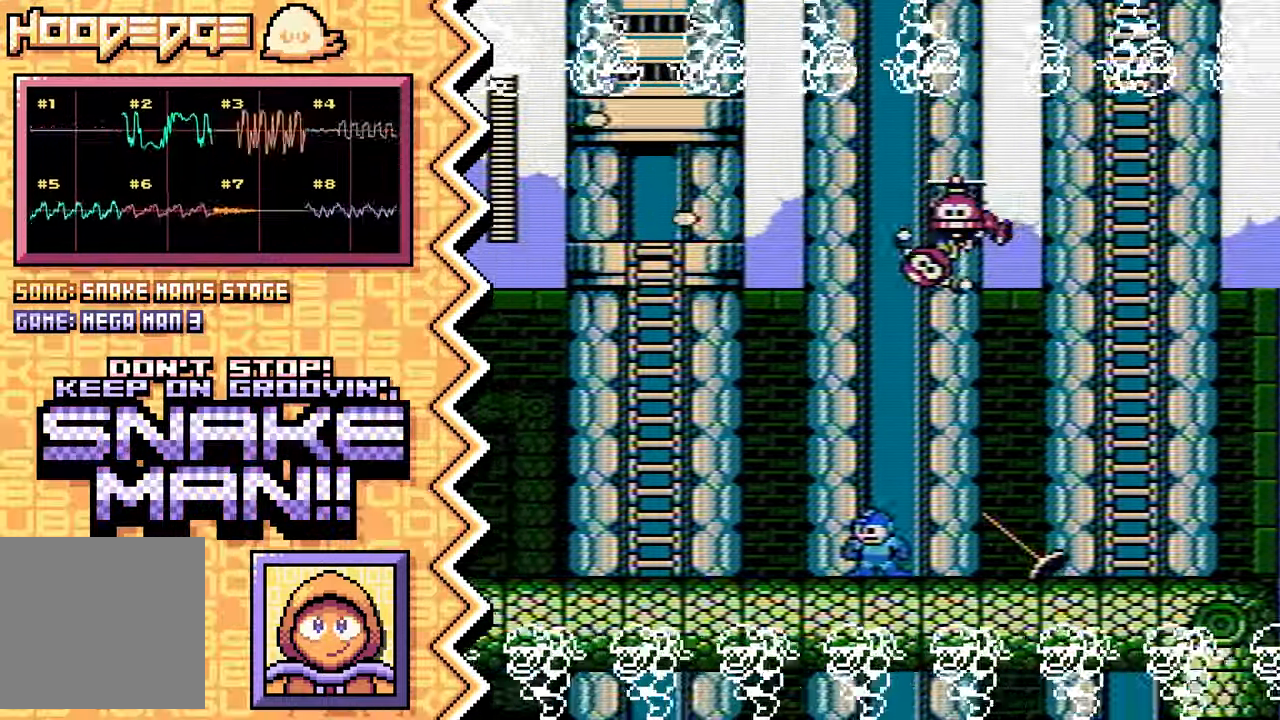
{"buttons": [], "events": [[17, "A", "up"], [134, "B", "down"], [250, "B", "up"], [367, "Y", "down"], [484, "Y", "up"]]}
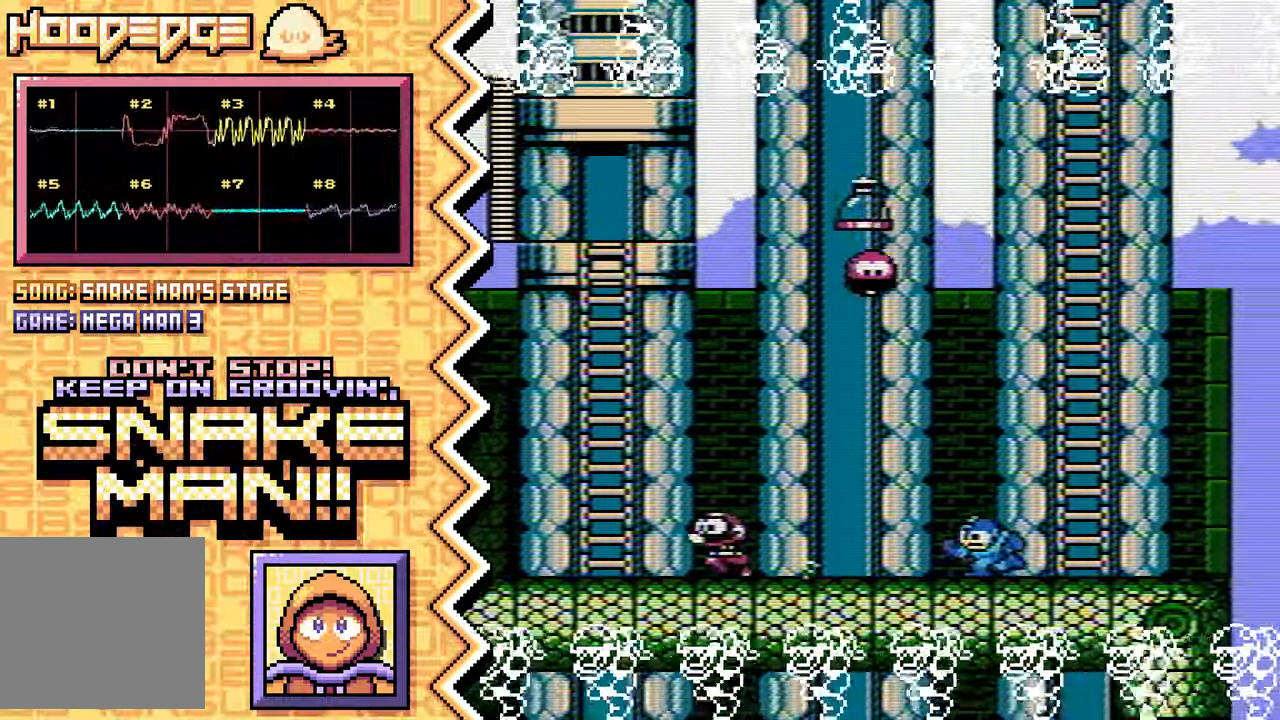
{"buttons": [], "events": [[116, "X", "down"], [233, "X", "up"], [350, "A", "down"], [467, "A", "up"]]}
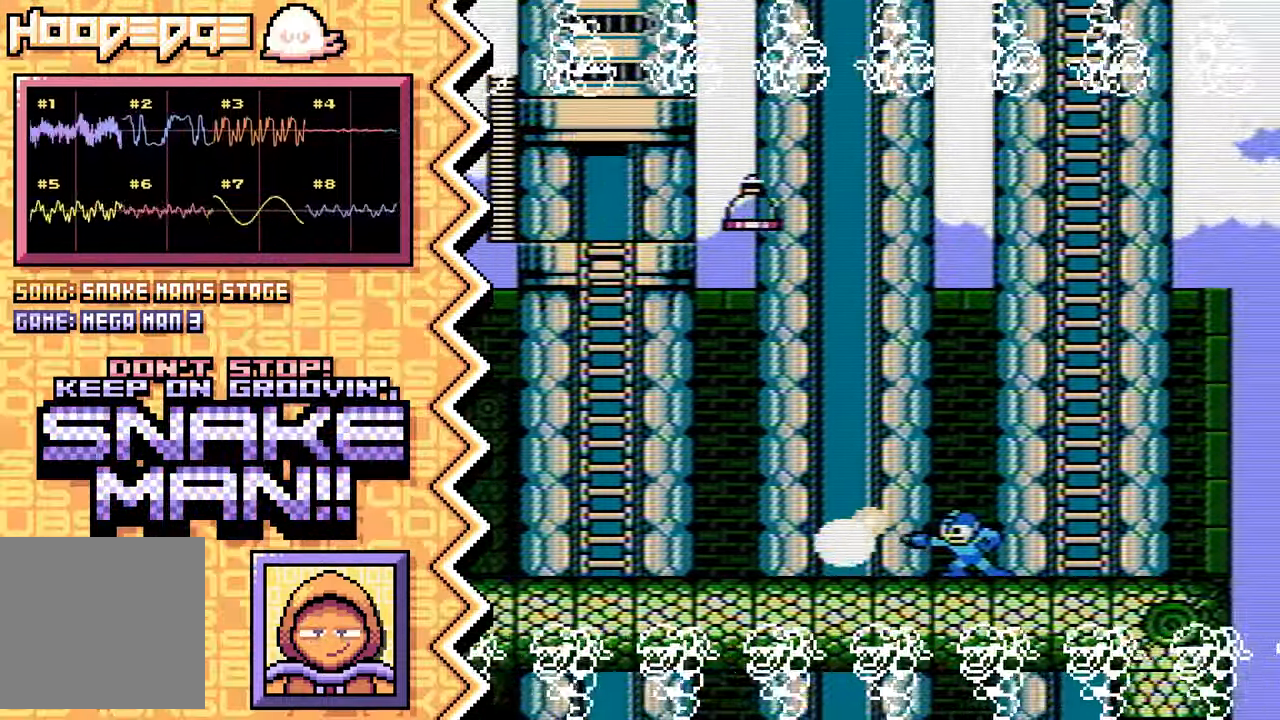
{"buttons": [], "events": [[83, "B", "down"], [216, "B", "up"], [333, "Y", "down"], [450, "Y", "up"]]}
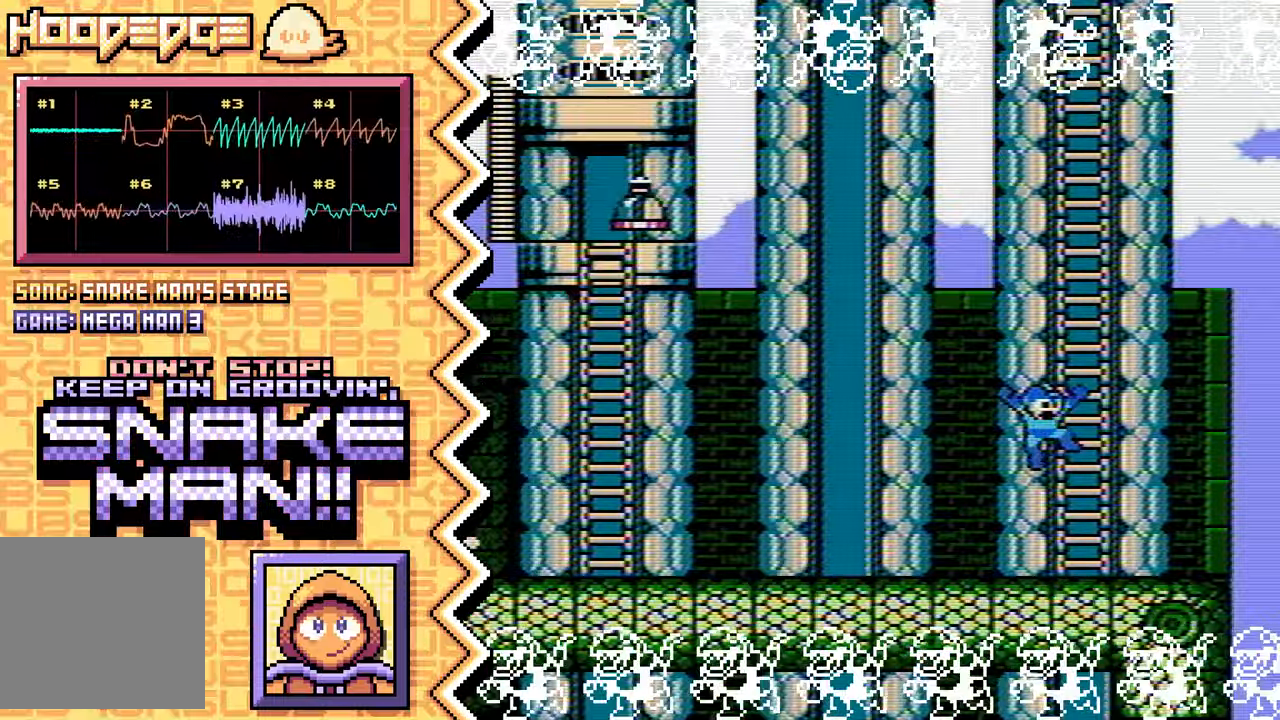
{"buttons": [], "events": [[67, "X", "down"], [184, "X", "up"], [317, "A", "down"], [434, "A", "up"]]}
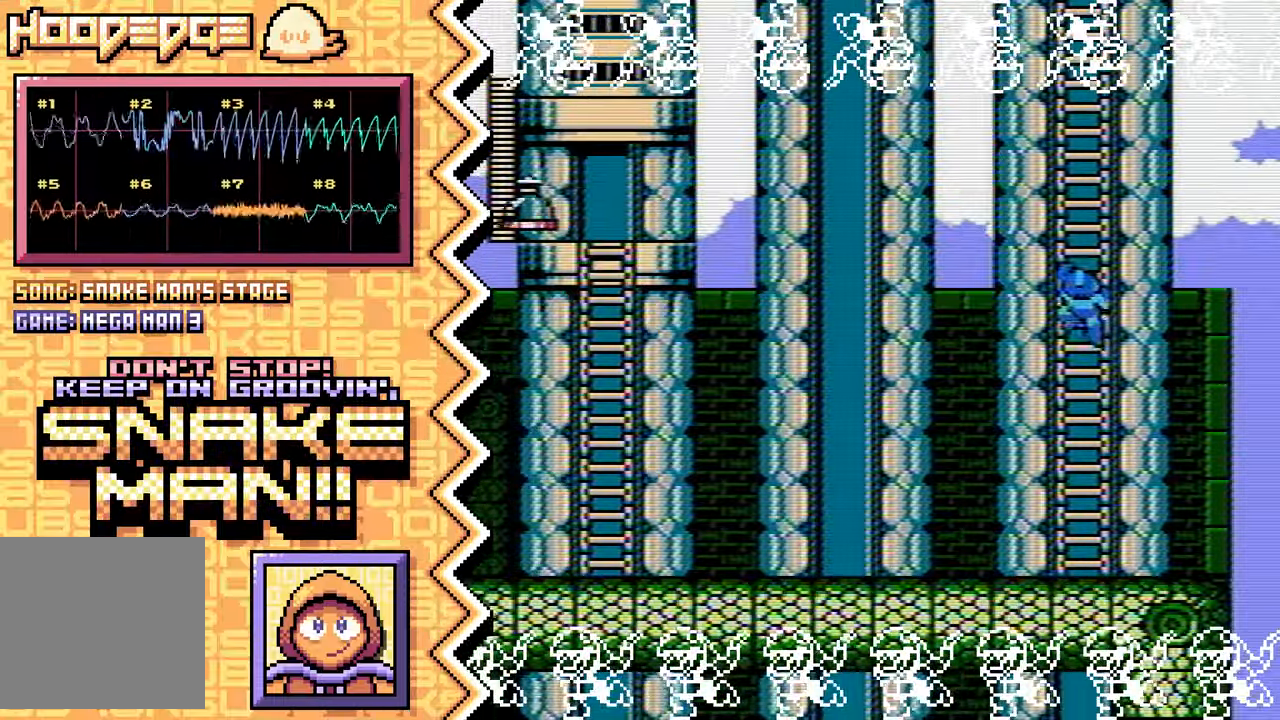
{"buttons": [], "events": [[50, "B", "down"], [166, "B", "up"], [283, "Y", "down"], [417, "Y", "up"]]}
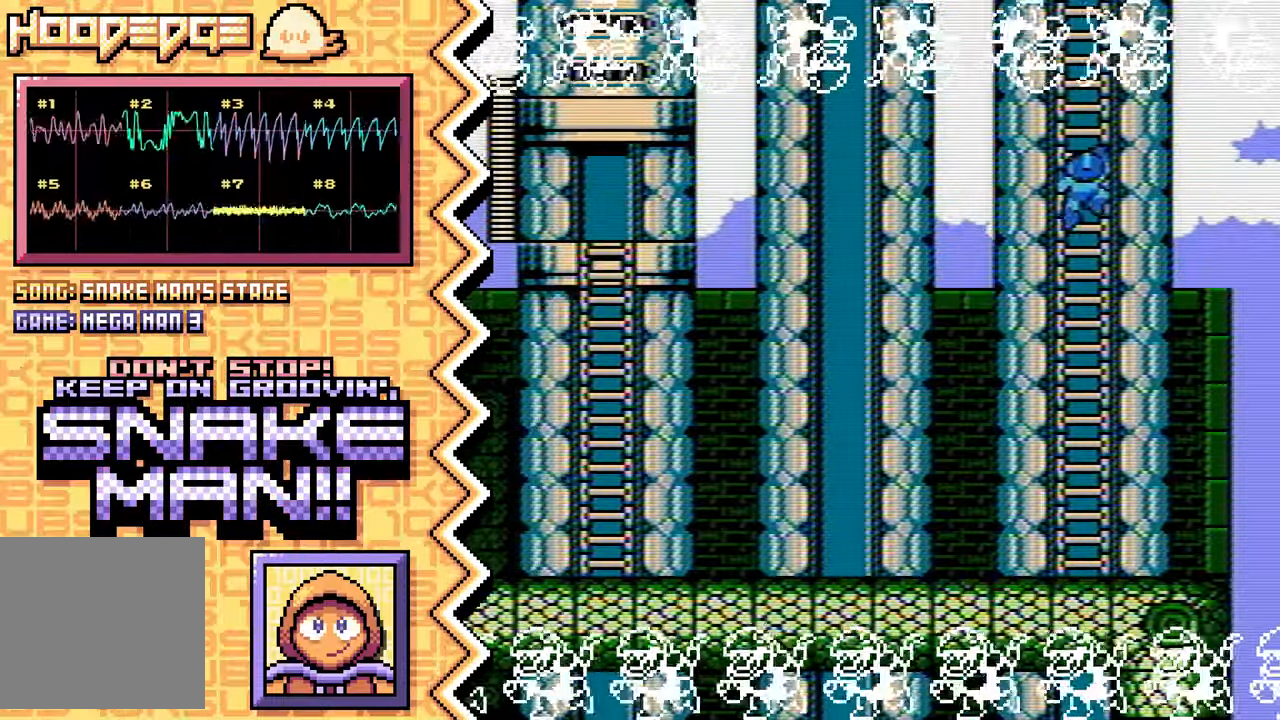
{"buttons": [], "events": [[33, "X", "down"], [150, "X", "up"], [267, "A", "down"], [384, "A", "up"]]}
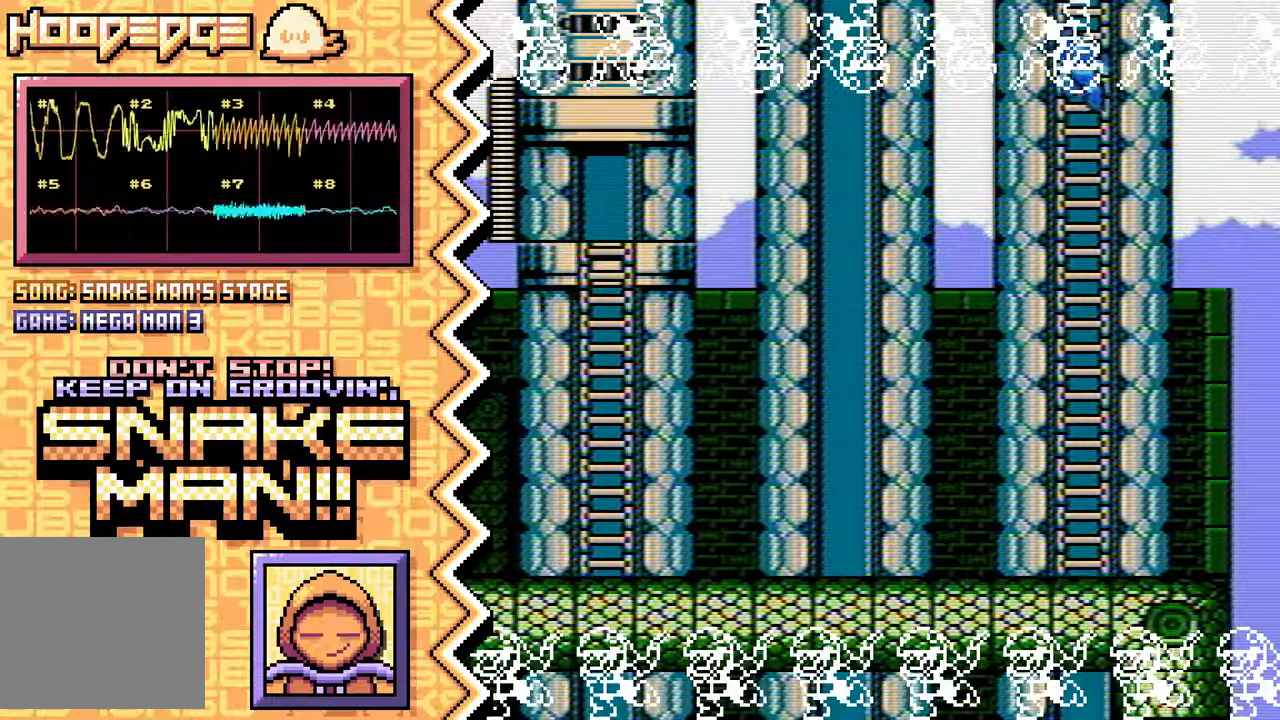
{"buttons": ["X"], "events": [[16, "B", "down"], [133, "B", "up"], [250, "Y", "down"], [367, "Y", "up"], [483, "X", "down"]]}
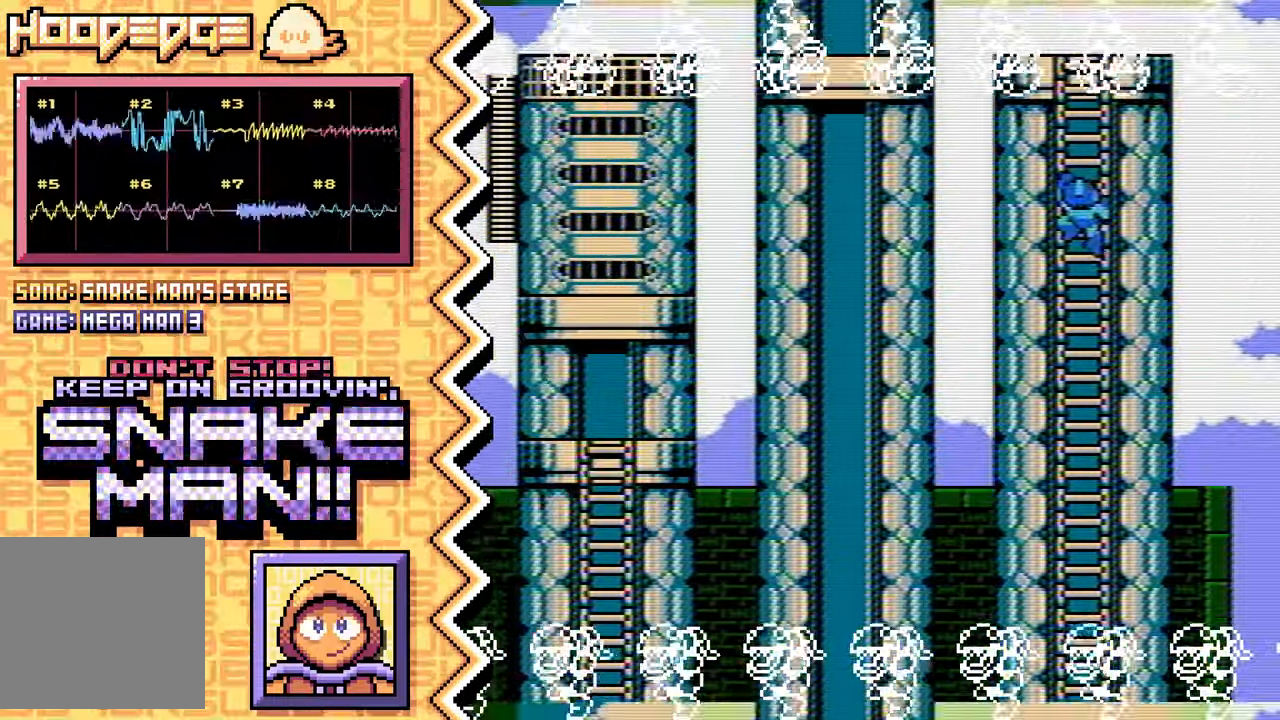
{"buttons": ["B"], "events": [[100, "X", "up"], [234, "A", "down"], [350, "A", "up"], [467, "B", "down"]]}
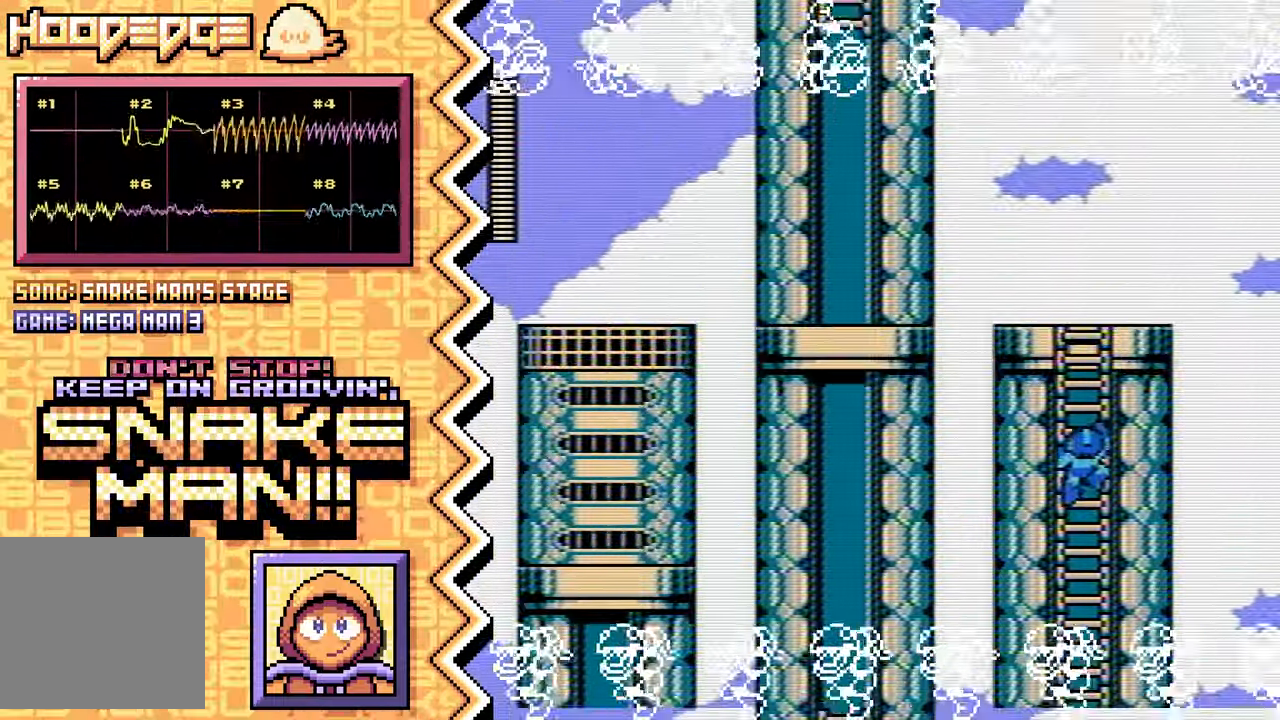
{"buttons": ["X"], "events": [[83, "B", "up"], [200, "Y", "down"], [333, "Y", "up"], [450, "X", "down"]]}
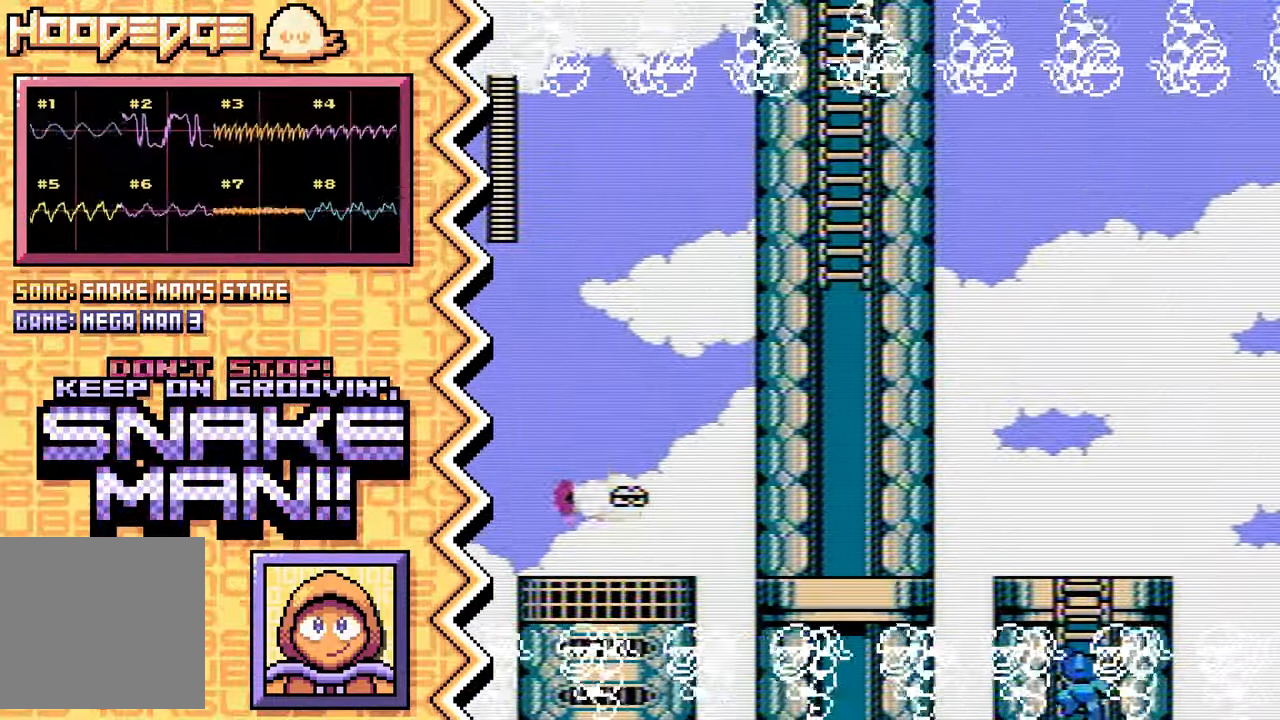
{"buttons": ["B"], "events": [[67, "X", "up"], [184, "A", "down"], [300, "A", "up"], [434, "B", "down"]]}
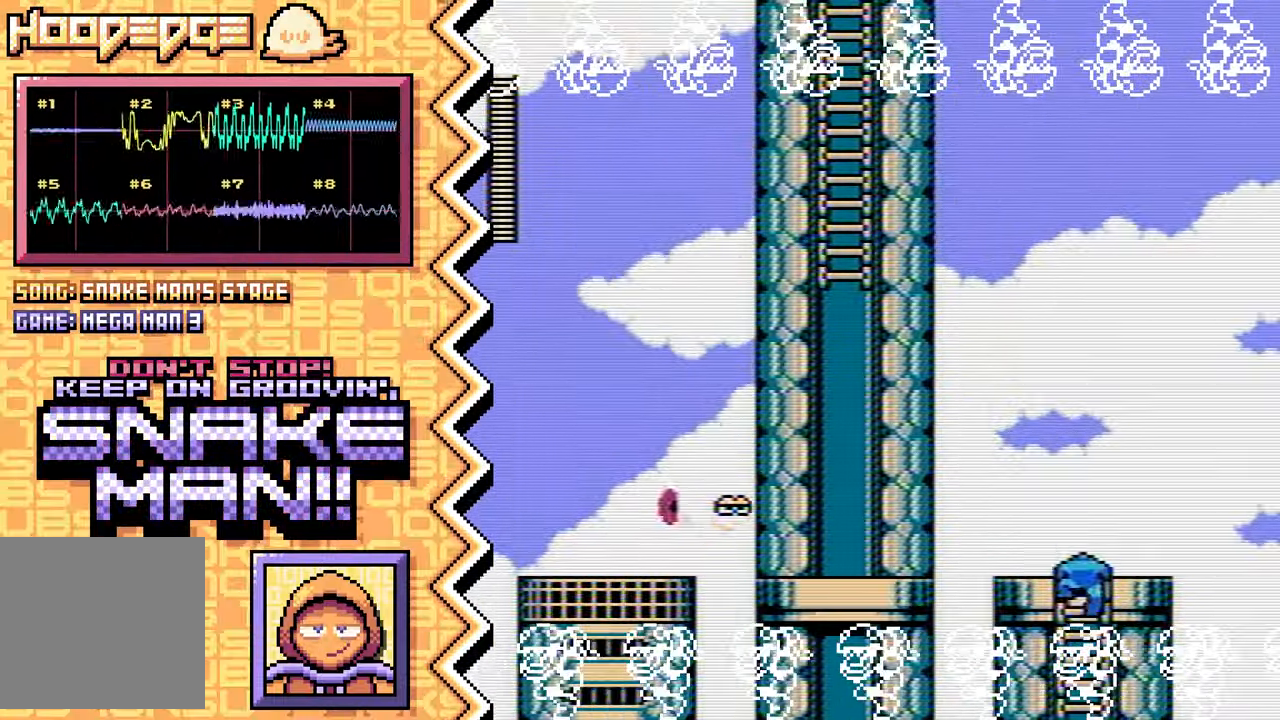
{"buttons": ["X"], "events": [[50, "B", "up"], [166, "Y", "down"], [283, "Y", "up"], [400, "X", "down"]]}
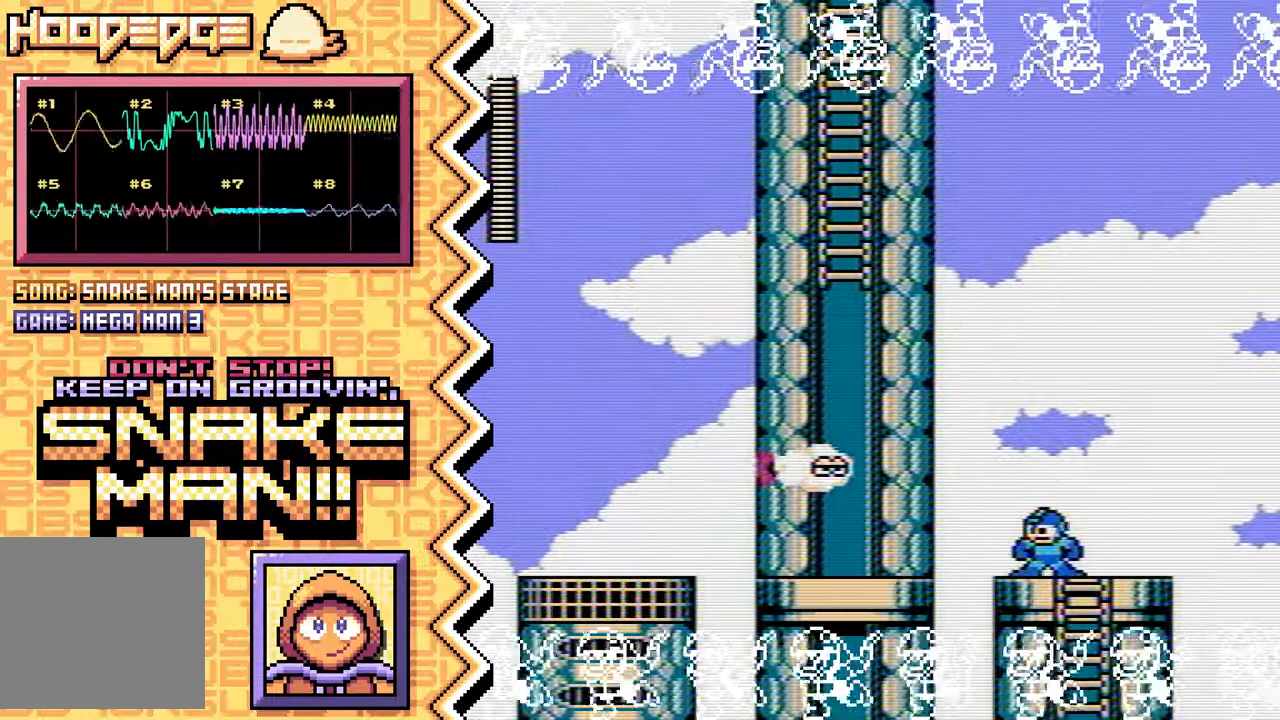
{"buttons": [], "events": [[33, "X", "up"], [150, "A", "down"], [267, "A", "up"], [384, "B", "down"], [501, "B", "up"]]}
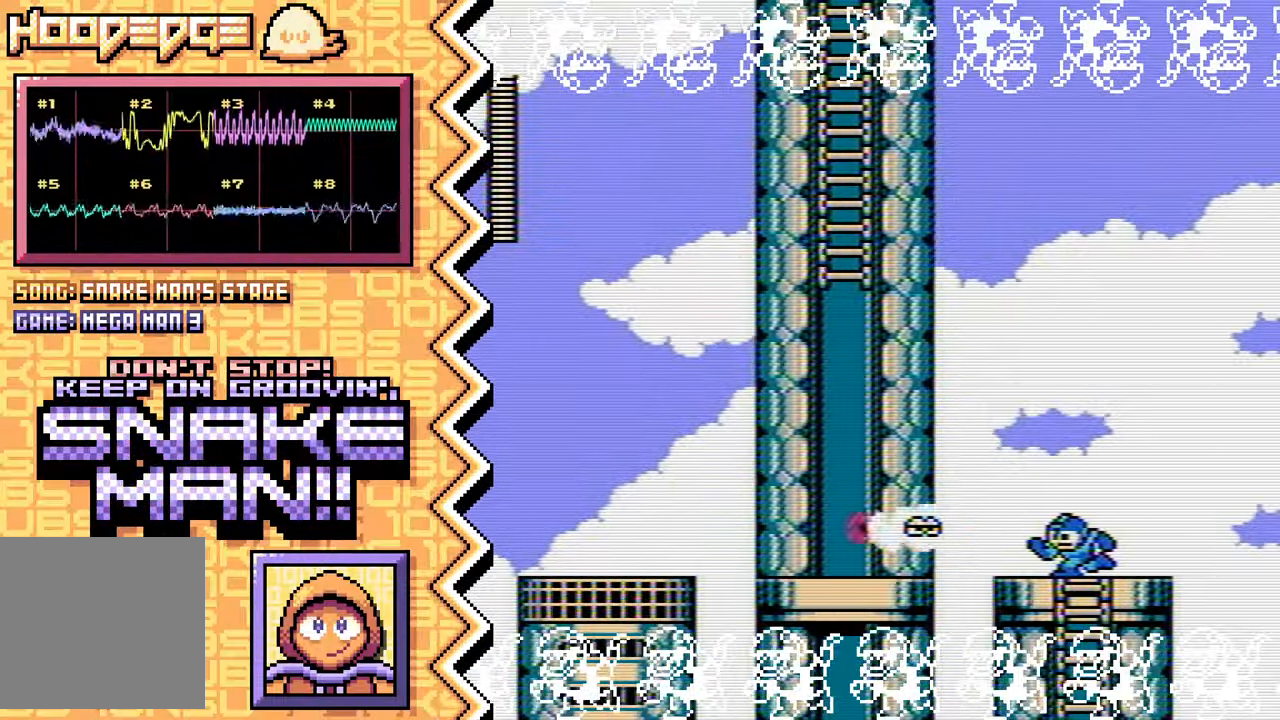
{"buttons": [], "events": [[133, "Y", "down"], [250, "Y", "up"], [367, "X", "down"], [483, "X", "up"]]}
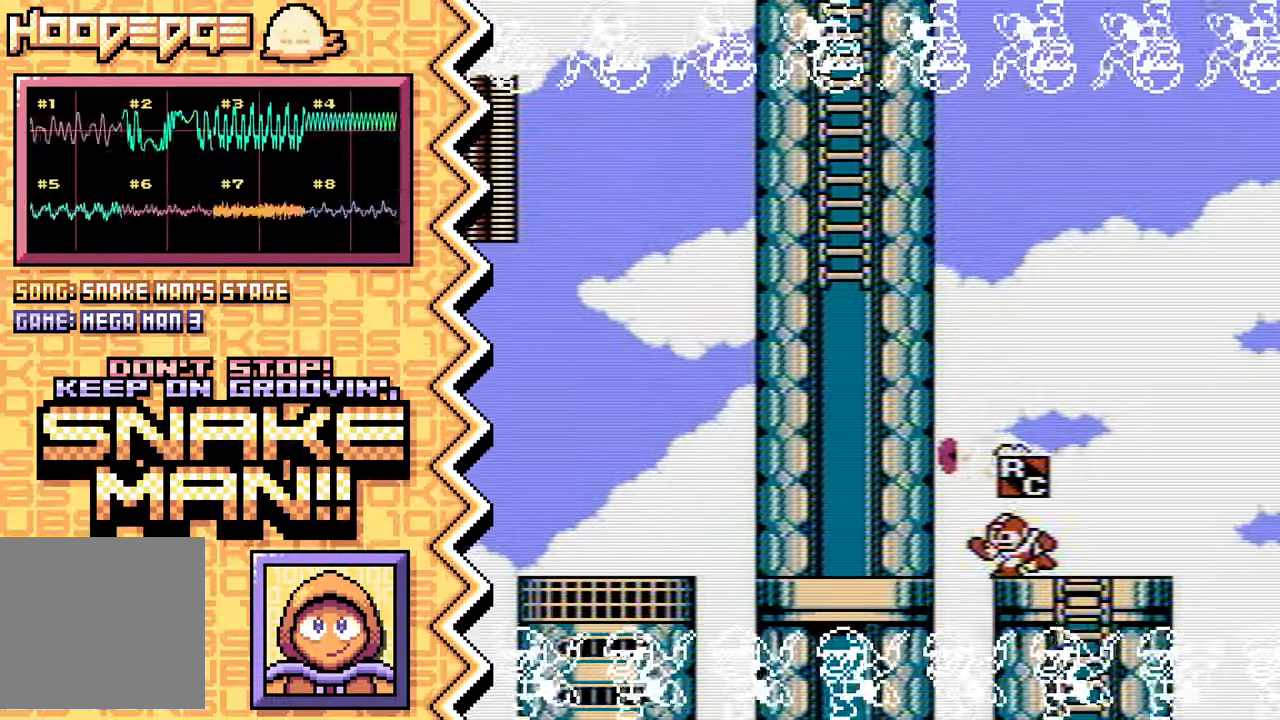
{"buttons": [], "events": [[100, "A", "down"], [234, "A", "up"], [351, "B", "down"], [468, "B", "up"]]}
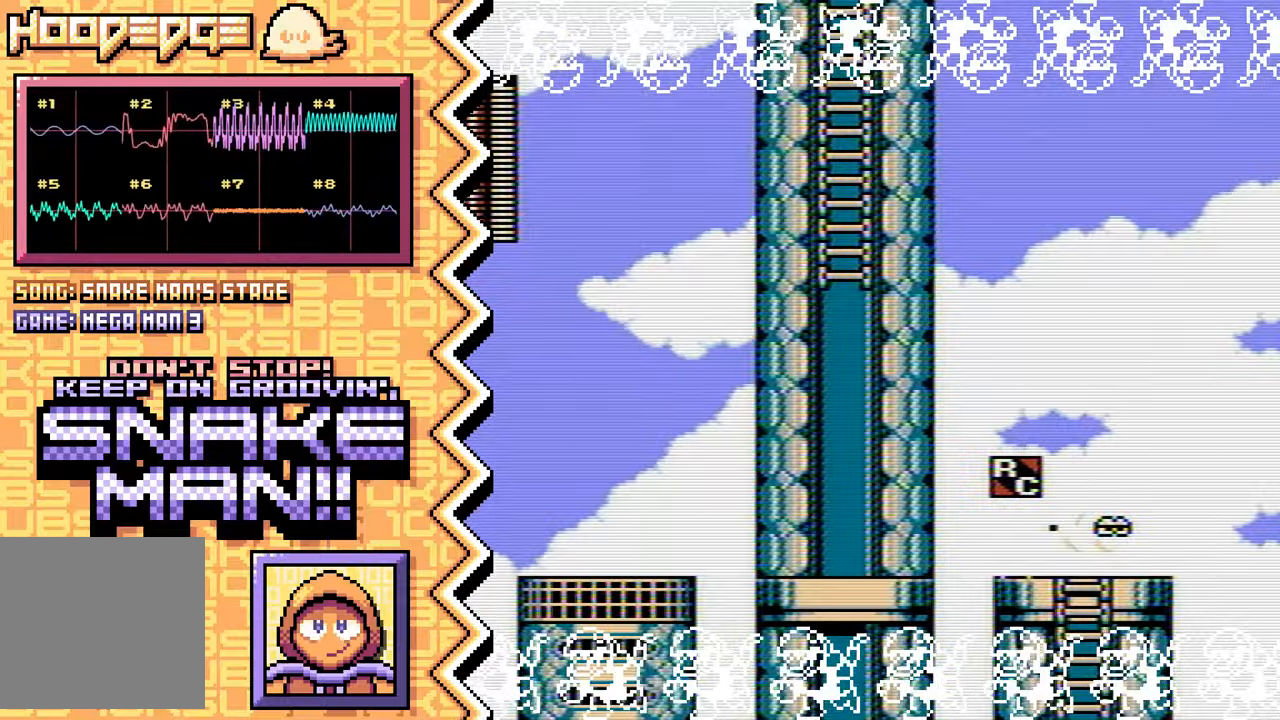
{"buttons": [], "events": [[83, "Y", "down"], [200, "Y", "up"], [317, "X", "down"], [450, "X", "up"]]}
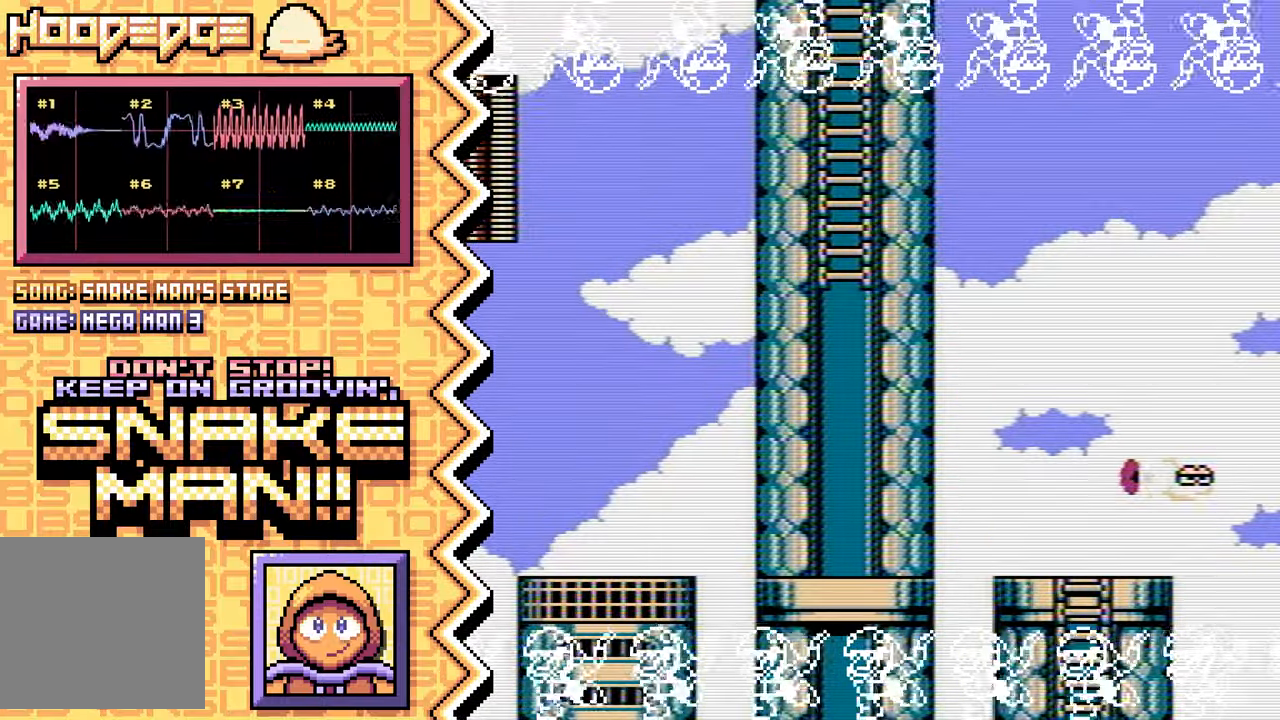
{"buttons": [], "events": [[83, "A", "down"], [200, "A", "up"], [317, "B", "down"], [434, "B", "up"]]}
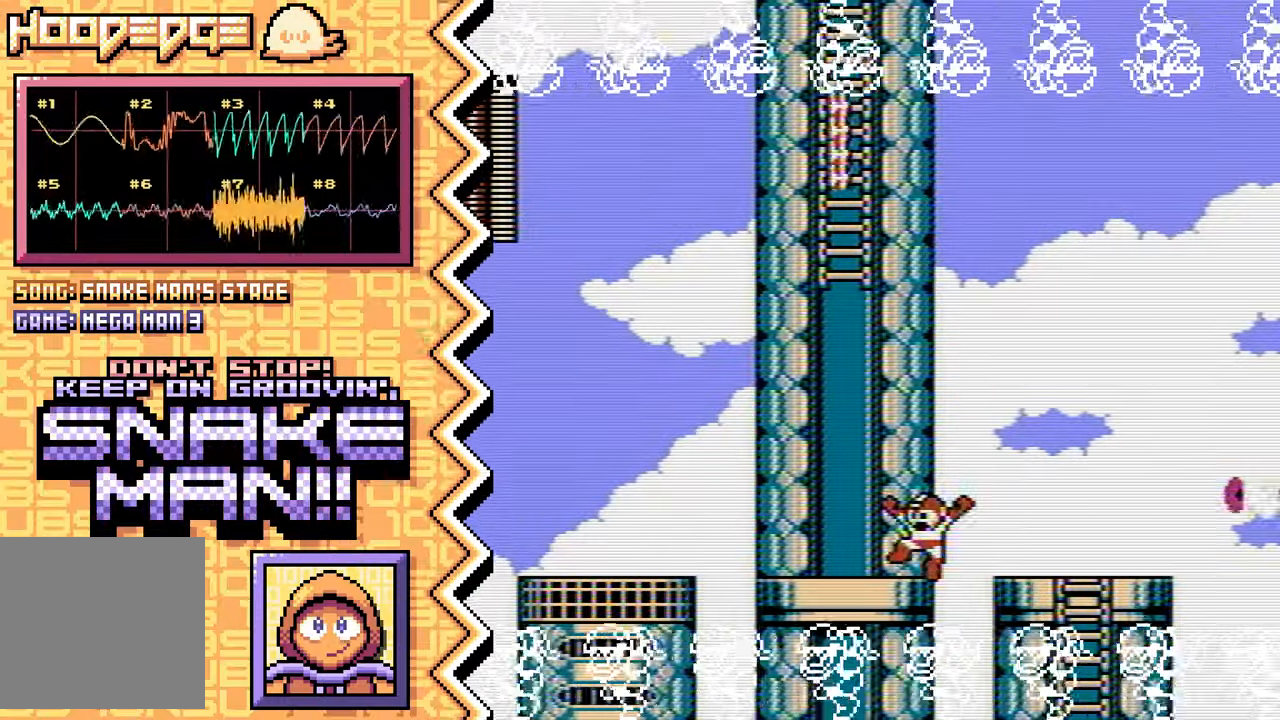
{"buttons": [], "events": [[67, "Y", "down"], [184, "Y", "up"], [301, "X", "down"], [417, "X", "up"]]}
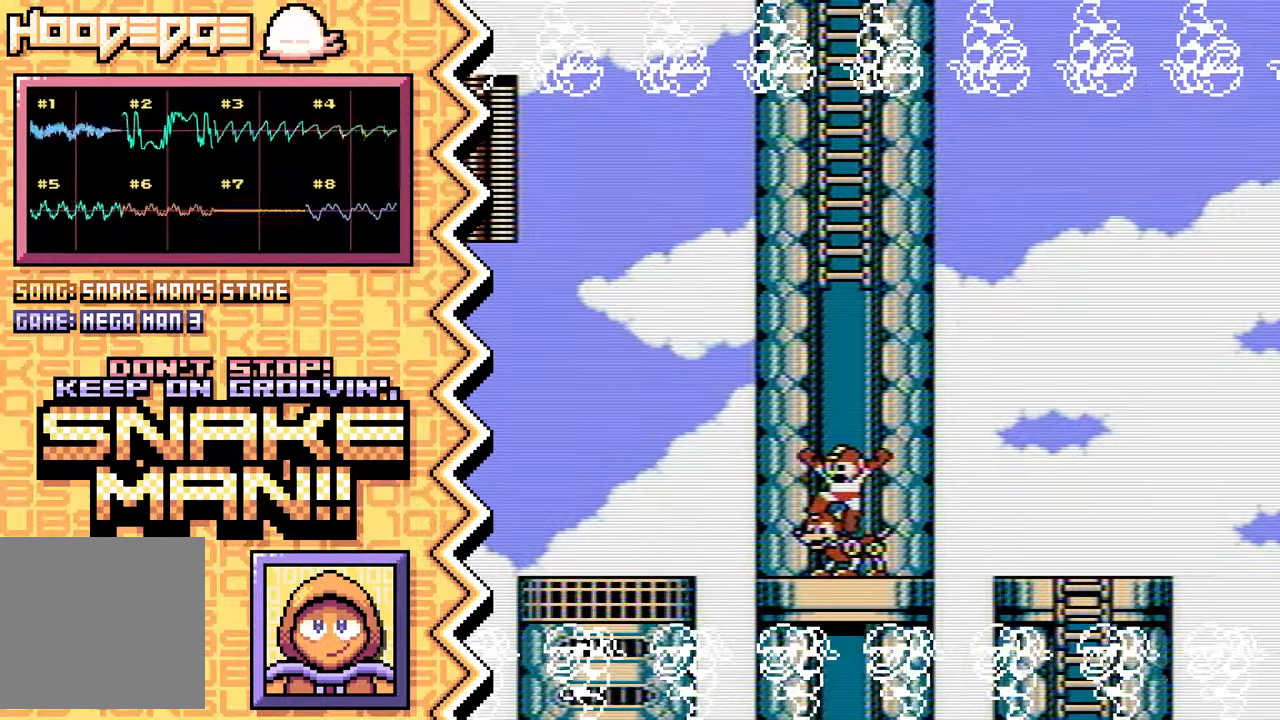
{"buttons": [], "events": [[33, "A", "down"], [167, "A", "up"], [283, "B", "down"], [400, "B", "up"]]}
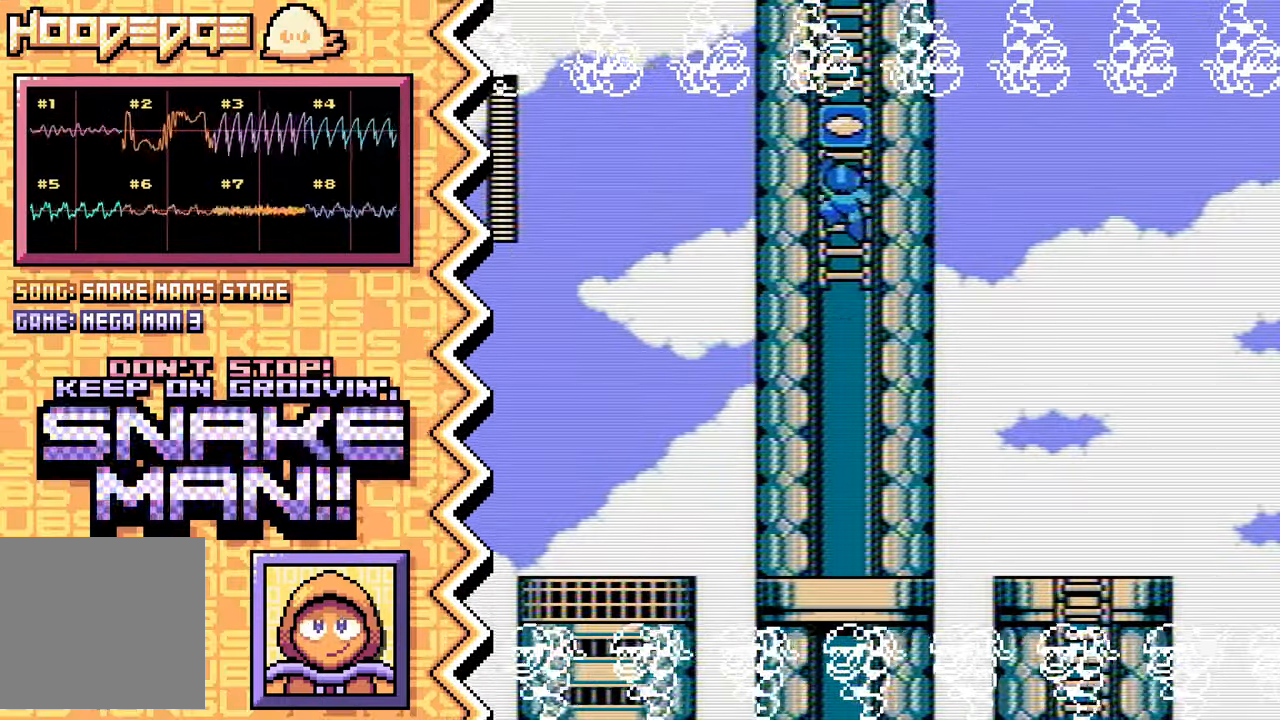
{"buttons": ["A"], "events": [[17, "Y", "down"], [134, "Y", "up"], [267, "X", "down"], [384, "X", "up"], [501, "A", "down"]]}
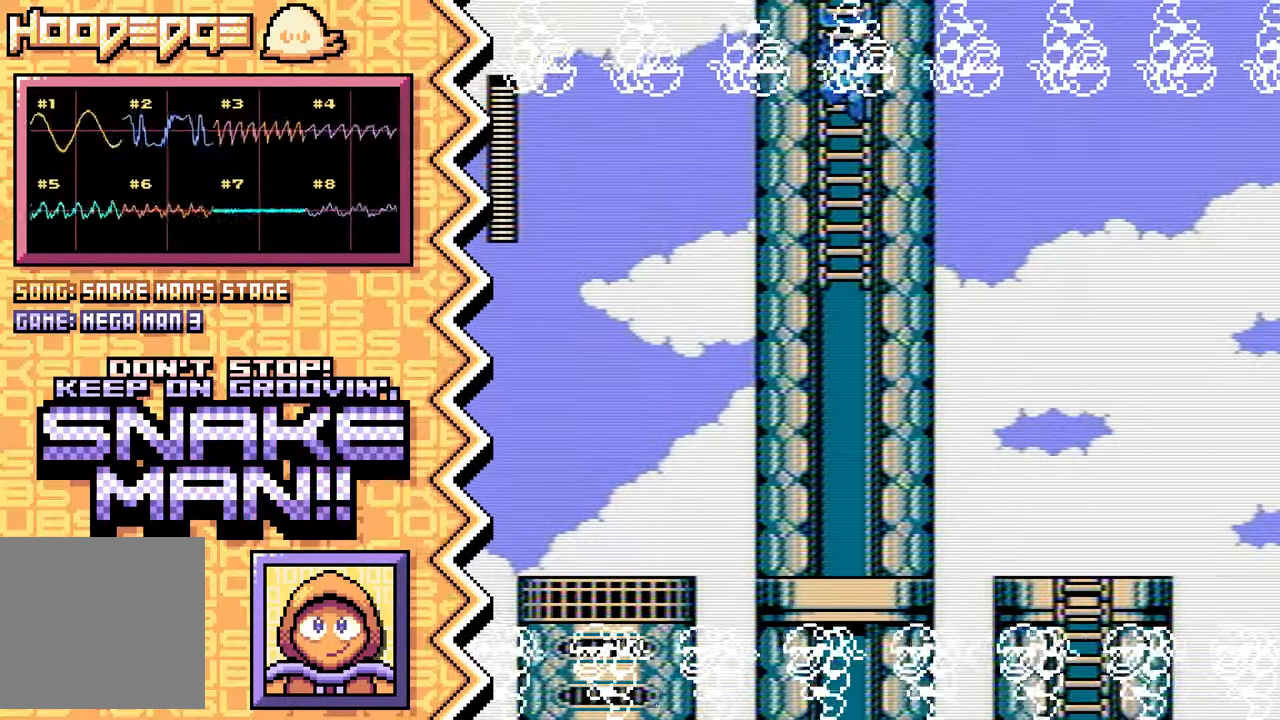
{"buttons": ["Y"], "events": [[117, "A", "up"], [233, "B", "down"], [367, "B", "up"], [484, "Y", "down"]]}
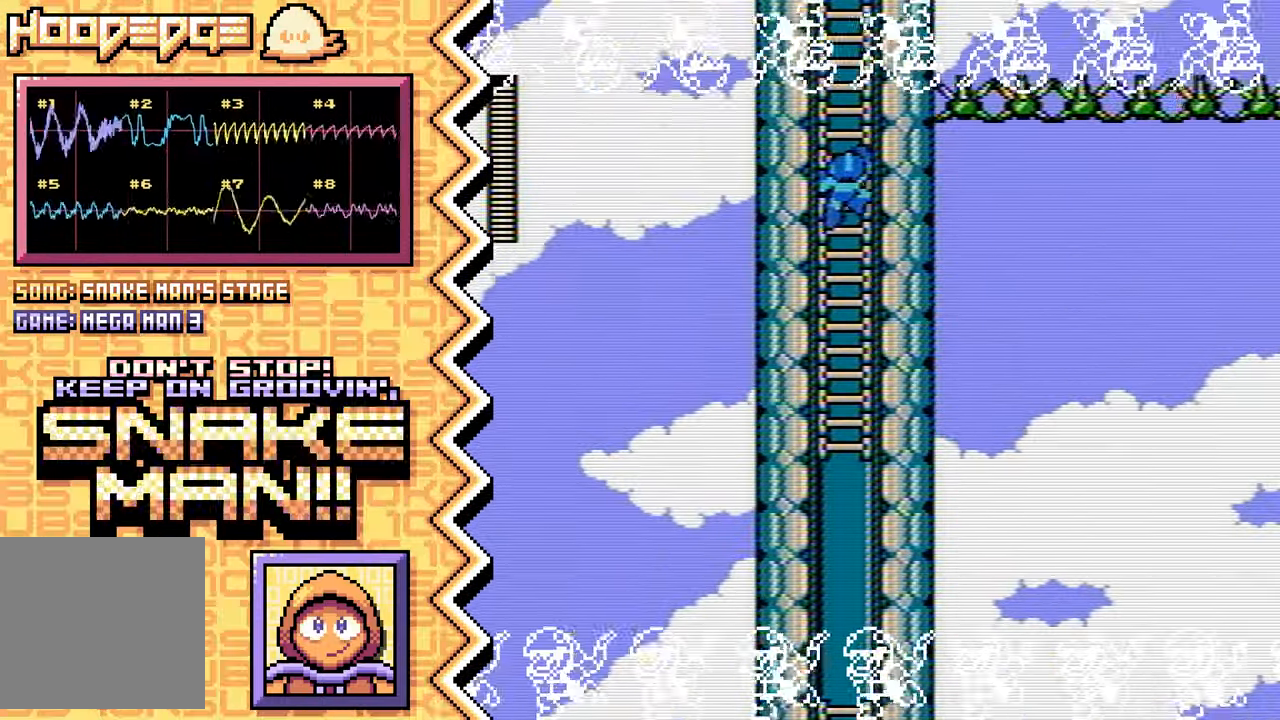
{"buttons": ["A"], "events": [[100, "Y", "up"], [217, "X", "down"], [334, "X", "up"], [451, "A", "down"]]}
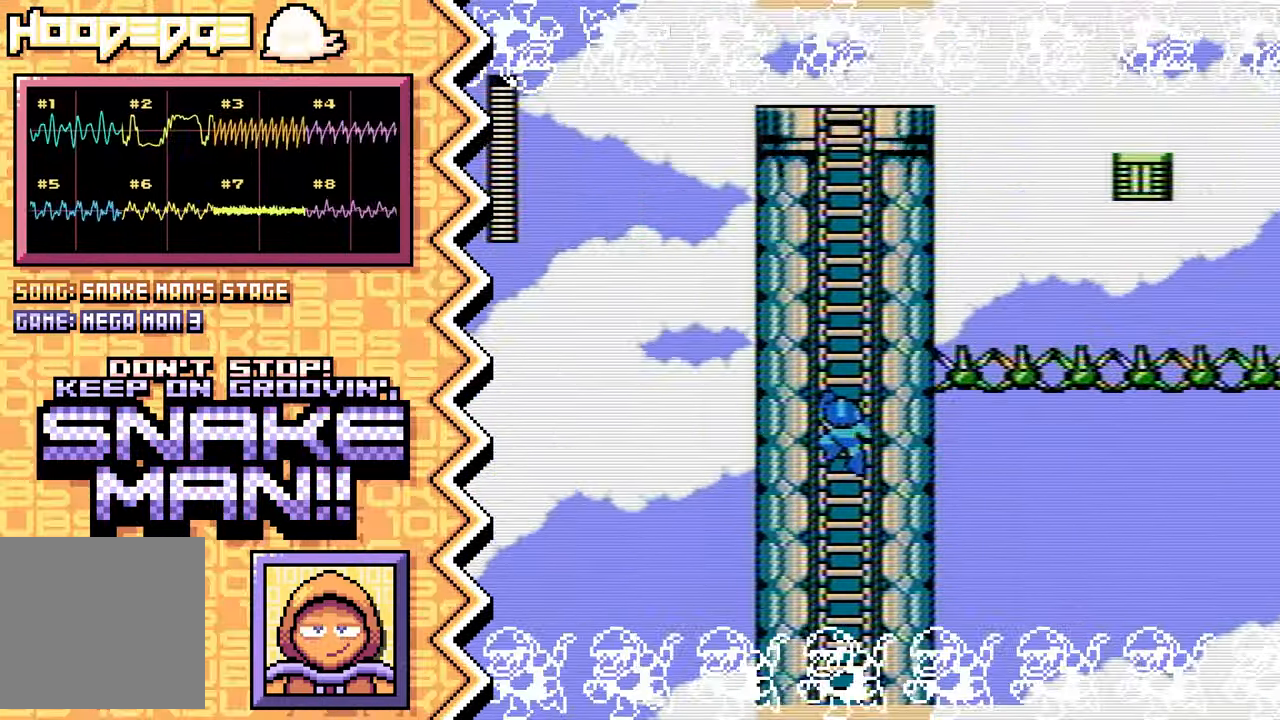
{"buttons": ["Y"], "events": [[83, "A", "up"], [200, "B", "down"], [317, "B", "up"], [434, "Y", "down"]]}
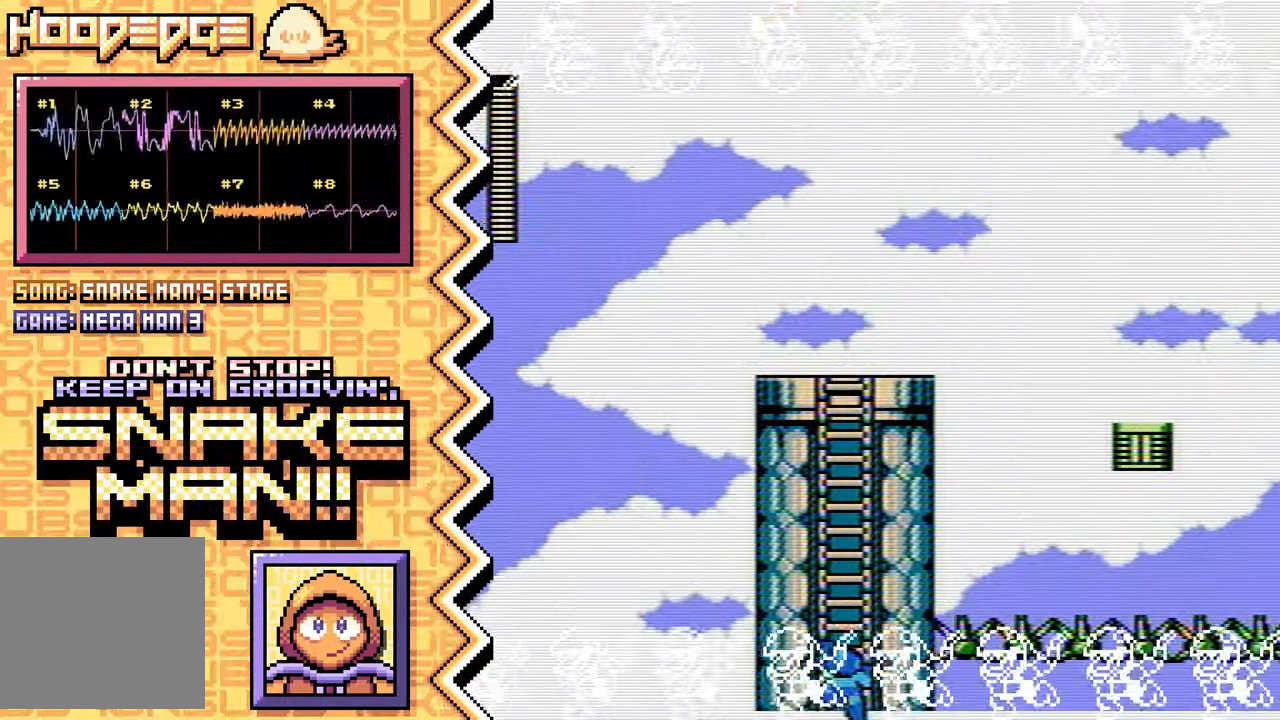
{"buttons": ["A"], "events": [[50, "Y", "up"], [184, "X", "down"], [301, "X", "up"], [417, "A", "down"]]}
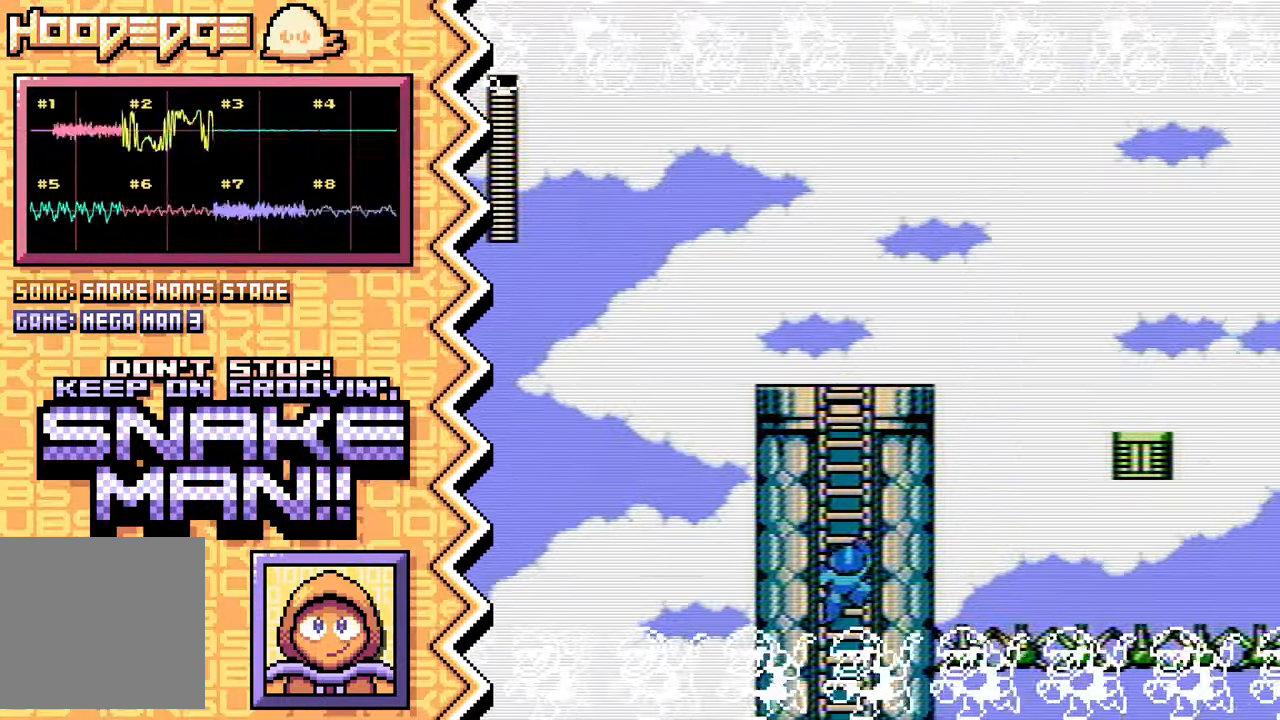
{"buttons": ["Y"], "events": [[33, "A", "up"], [150, "B", "down"], [283, "B", "up"], [400, "Y", "down"]]}